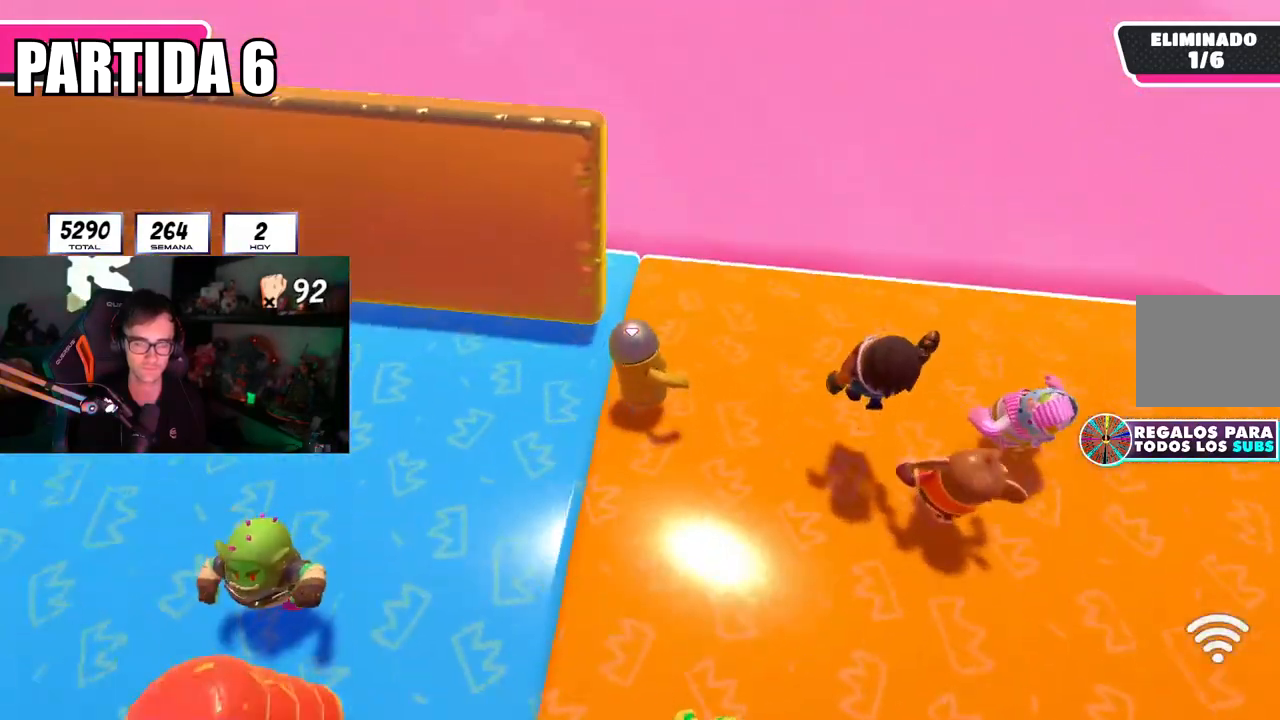
Gameplay with a controller (PlayStation layout); each line is a JSON object with the inputs held at the frame after it. "events" lists button and stick changes between this image and that frame as [ms after this image, input, new state], when the widget could be followed in between.
{"buttons": [], "left_stick": "up-right", "right_stick": "center", "events": [[267, "right_stick", "center"]]}
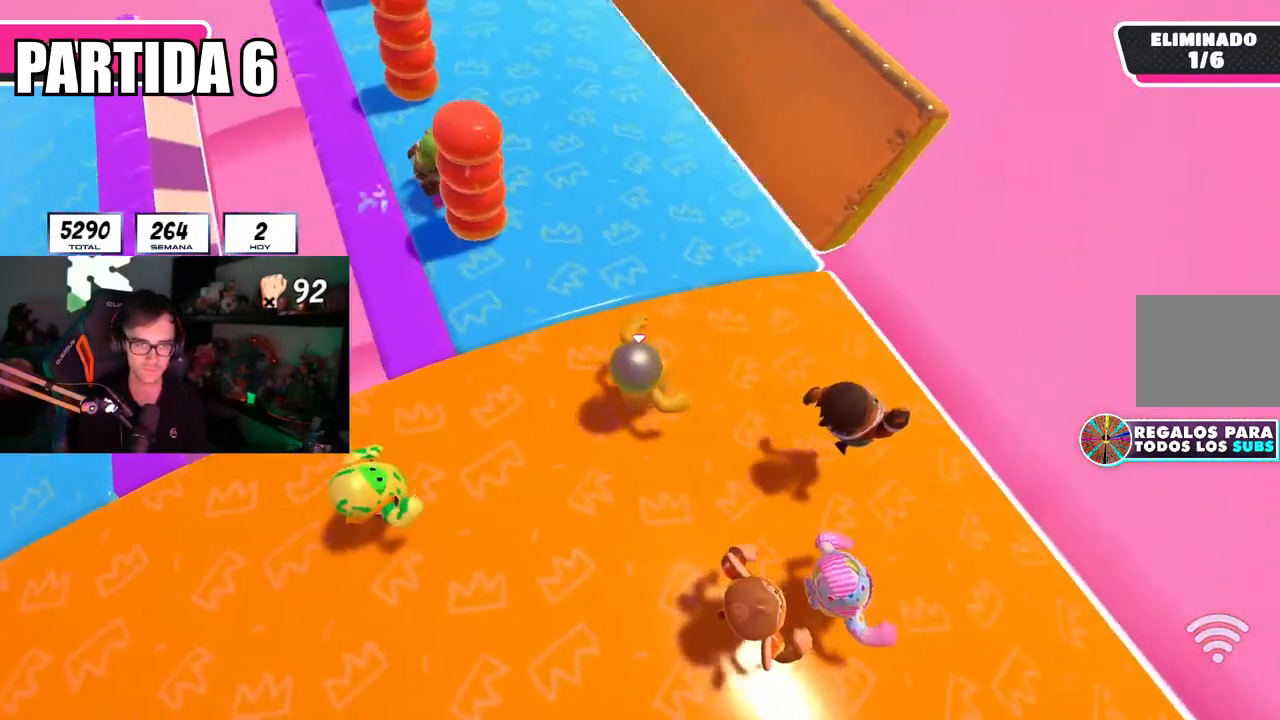
{"buttons": [], "left_stick": "right", "right_stick": "center", "events": [[166, "left_stick", "center"], [216, "left_stick", "up-right"], [250, "right_stick", "left"], [350, "left_stick", "right"], [400, "right_stick", "center"]]}
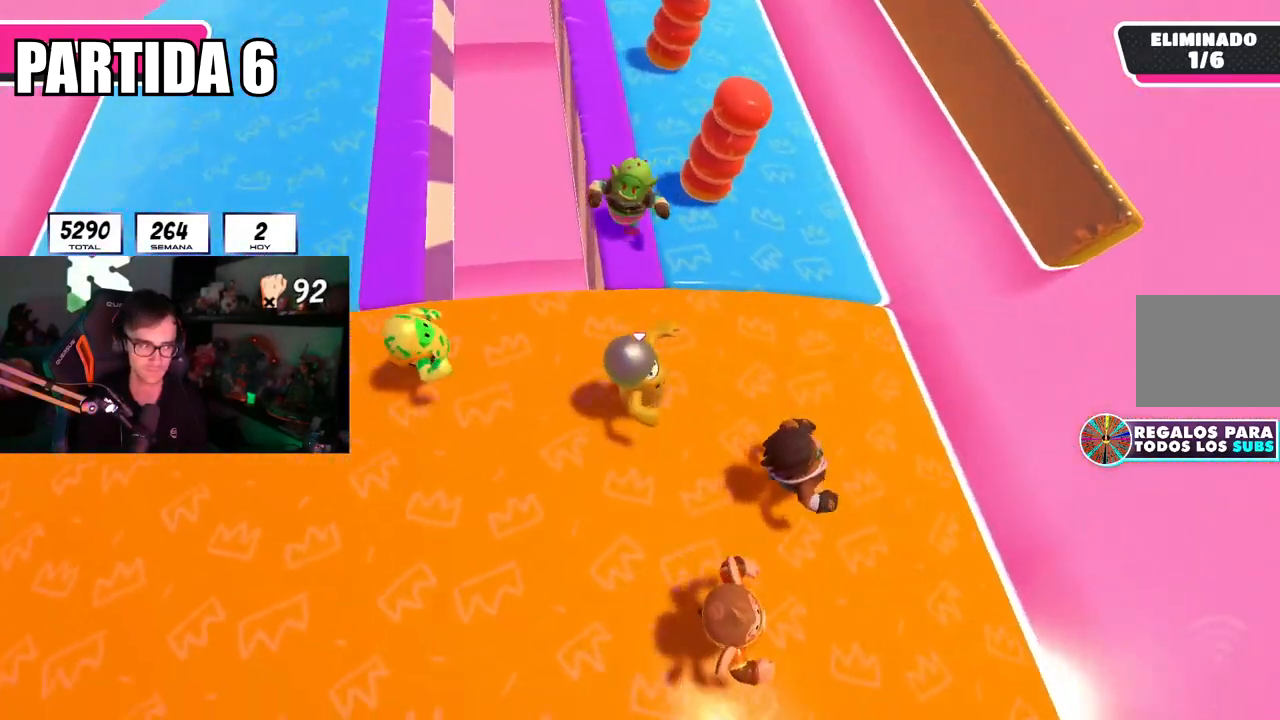
{"buttons": [], "left_stick": "down-right", "right_stick": "center", "events": [[33, "right_stick", "left"], [134, "right_stick", "center"], [184, "left_stick", "center"], [267, "left_stick", "right"], [317, "right_stick", "left"], [400, "right_stick", "center"], [501, "left_stick", "down-right"]]}
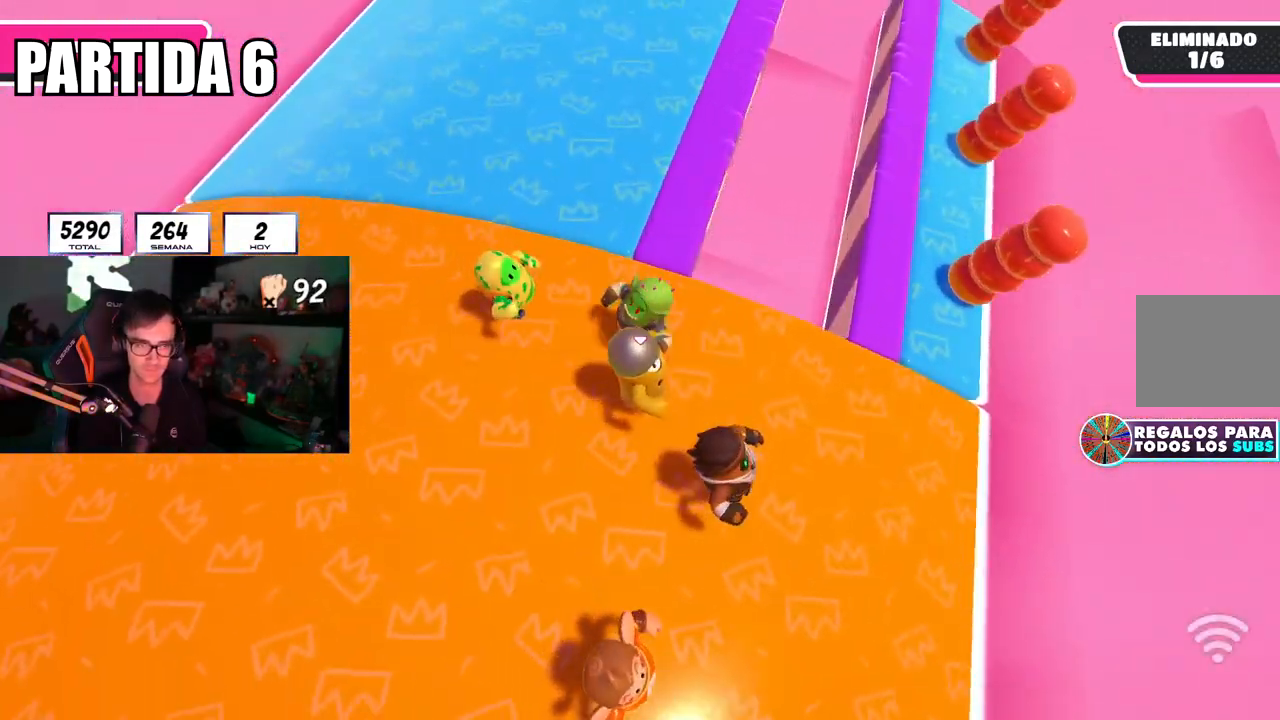
{"buttons": [], "left_stick": "right", "right_stick": "center", "events": [[50, "CROSS", "down"], [183, "CROSS", "up"], [200, "left_stick", "center"], [400, "left_stick", "right"]]}
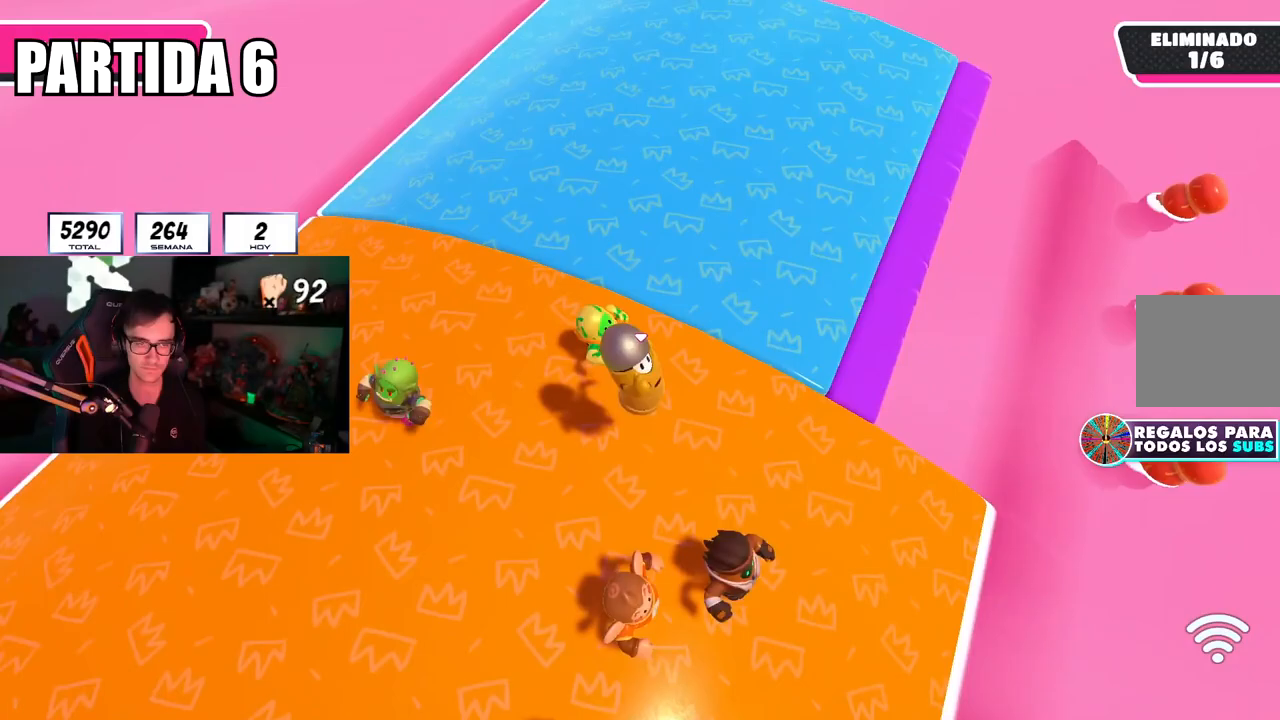
{"buttons": [], "left_stick": "down-right", "right_stick": "center", "events": [[100, "L2", "down"], [234, "CROSS", "down"], [250, "L2", "up"], [300, "left_stick", "down-right"], [434, "CROSS", "up"]]}
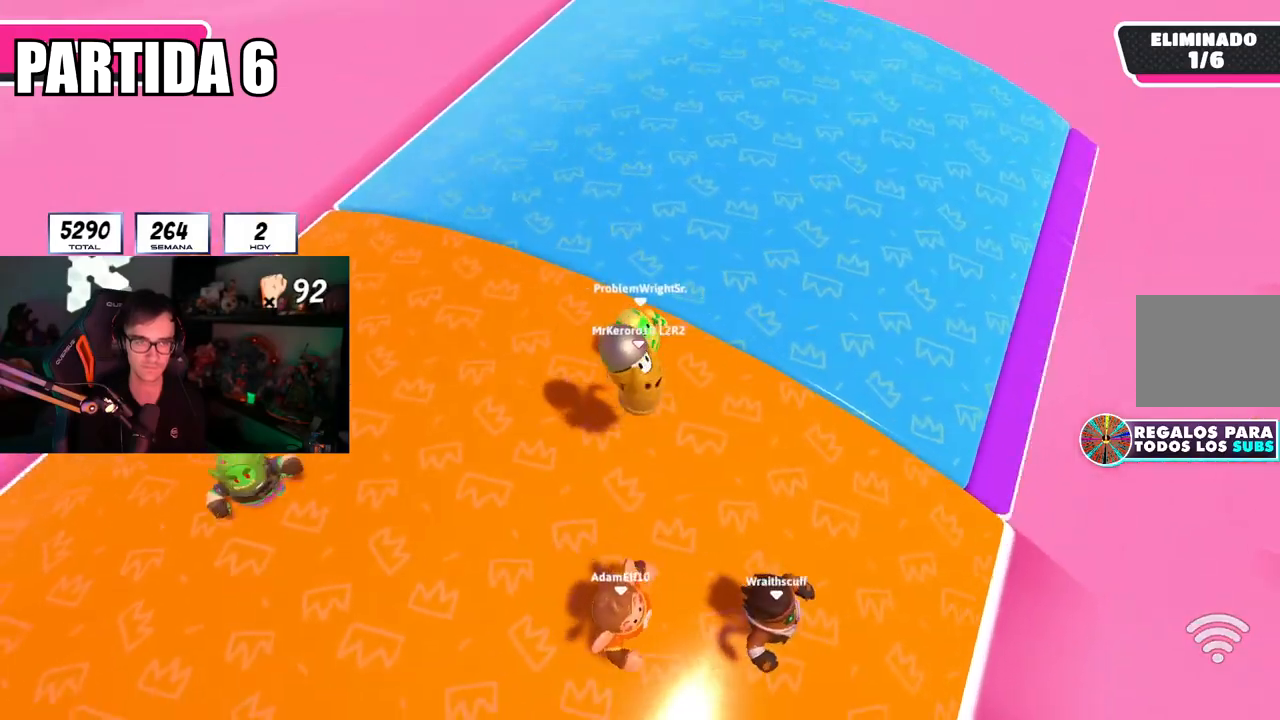
{"buttons": ["L2"], "left_stick": "down-right", "right_stick": "left", "events": [[450, "L2", "down"], [500, "right_stick", "left"]]}
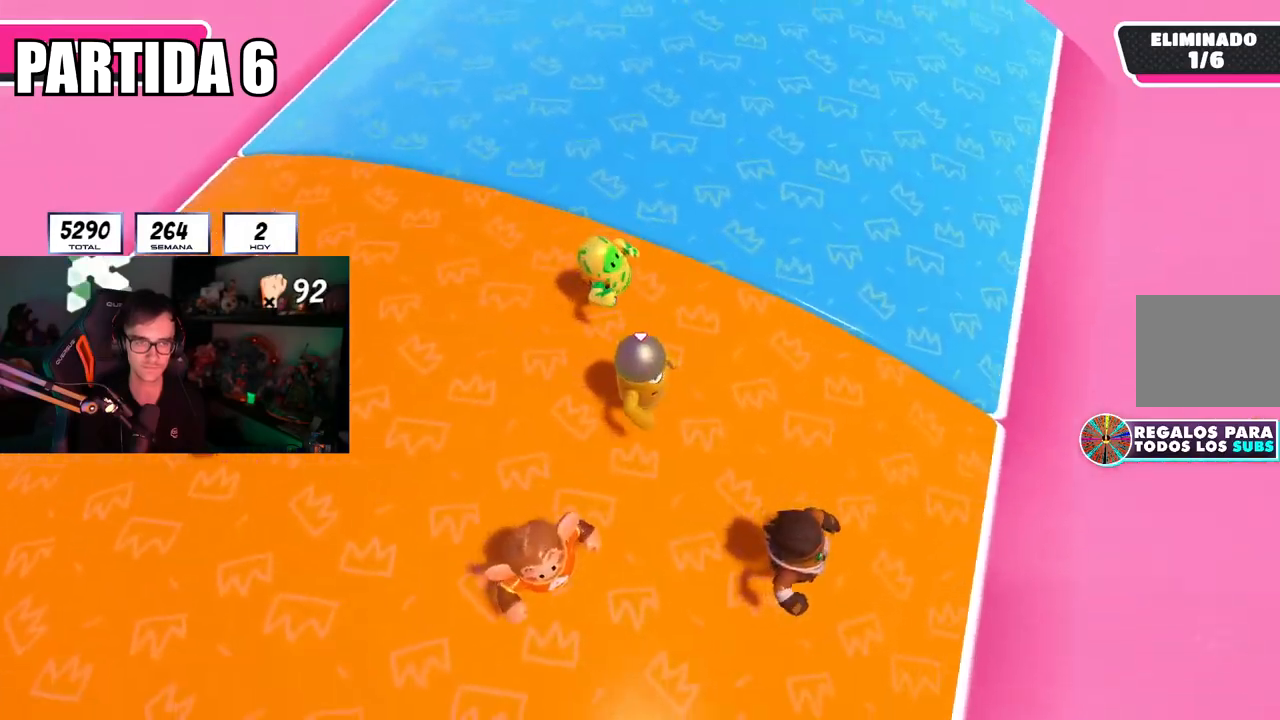
{"buttons": [], "left_stick": "up", "right_stick": "right", "events": [[33, "left_stick", "down-left"], [83, "L2", "up"], [100, "right_stick", "center"], [184, "left_stick", "up"], [317, "right_stick", "right"]]}
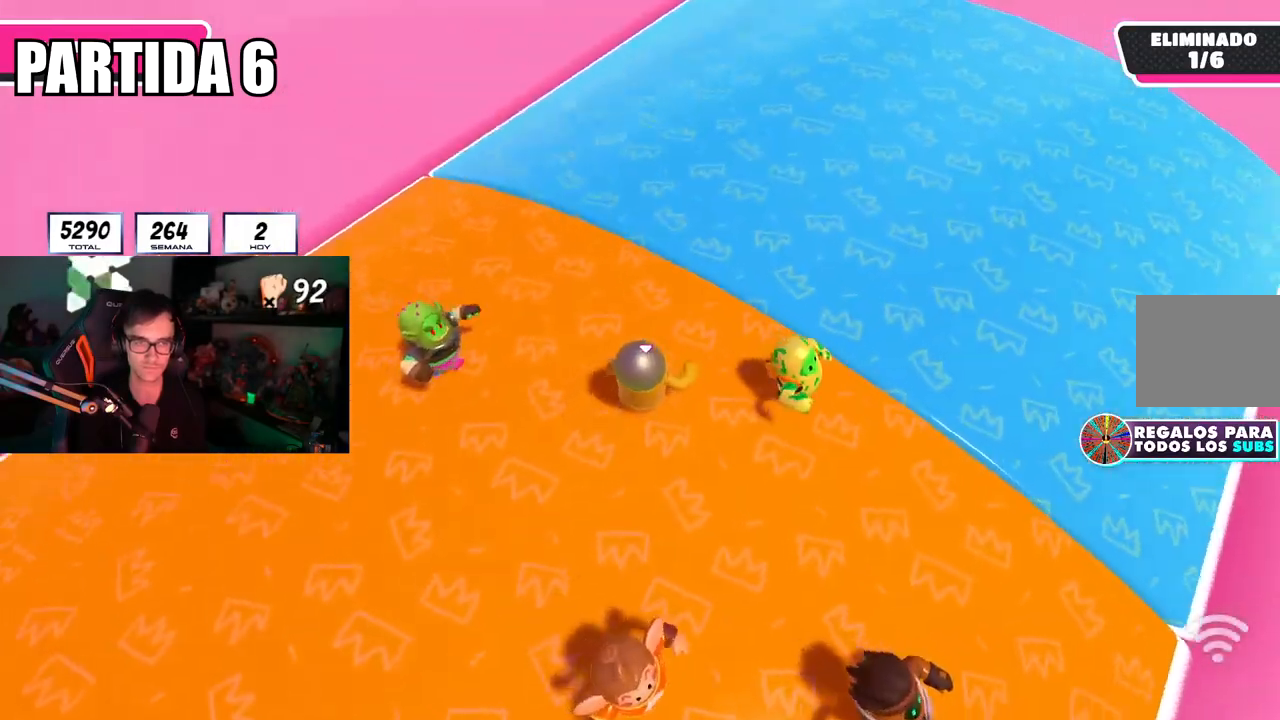
{"buttons": [], "left_stick": "up", "right_stick": "right", "events": []}
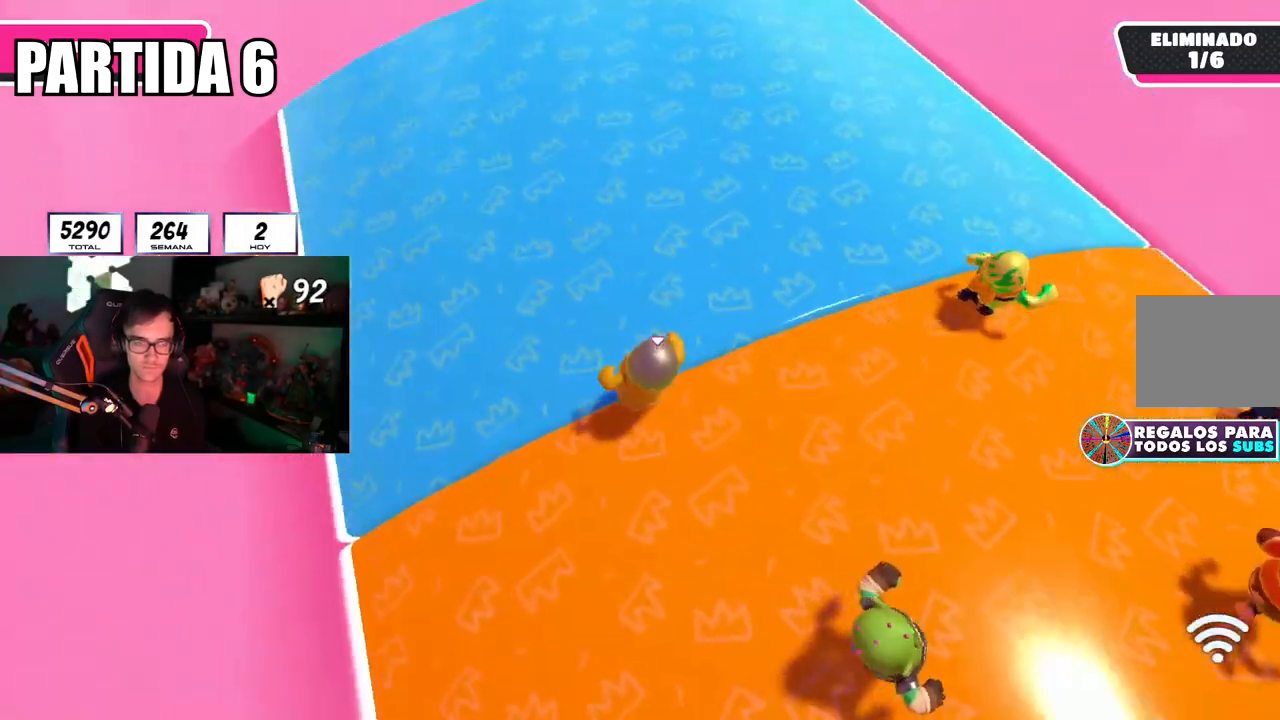
{"buttons": [], "left_stick": "down-left", "right_stick": "center", "events": [[50, "left_stick", "up-left"], [184, "left_stick", "down-left"], [250, "left_stick", "down-right"], [400, "left_stick", "down-left"], [400, "right_stick", "center"]]}
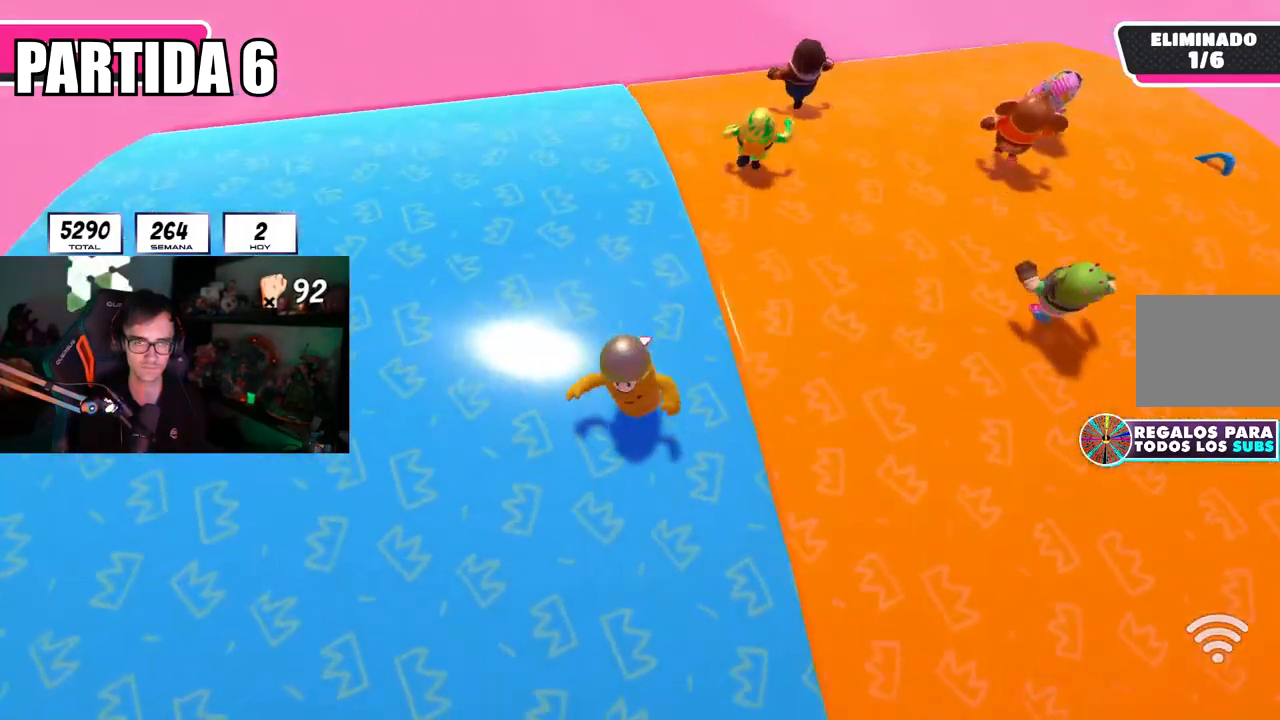
{"buttons": [], "left_stick": "down-right", "right_stick": "center", "events": [[33, "left_stick", "center"], [100, "left_stick", "down-right"], [150, "right_stick", "down-right"], [233, "left_stick", "center"], [283, "right_stick", "center"], [350, "left_stick", "down"], [417, "left_stick", "down-right"]]}
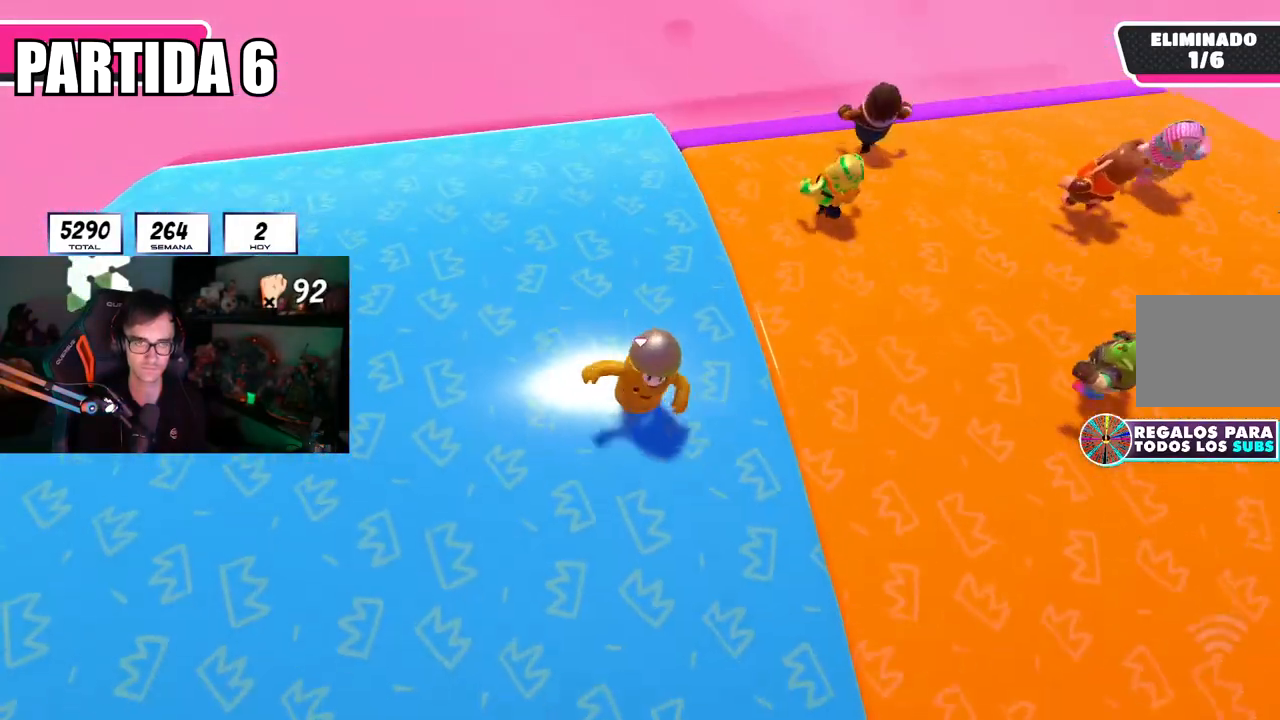
{"buttons": [], "left_stick": "right", "right_stick": "center", "events": [[33, "left_stick", "center"], [83, "left_stick", "left"], [150, "right_stick", "down-right"], [184, "left_stick", "down-right"], [284, "right_stick", "center"], [350, "left_stick", "down-left"], [501, "left_stick", "right"]]}
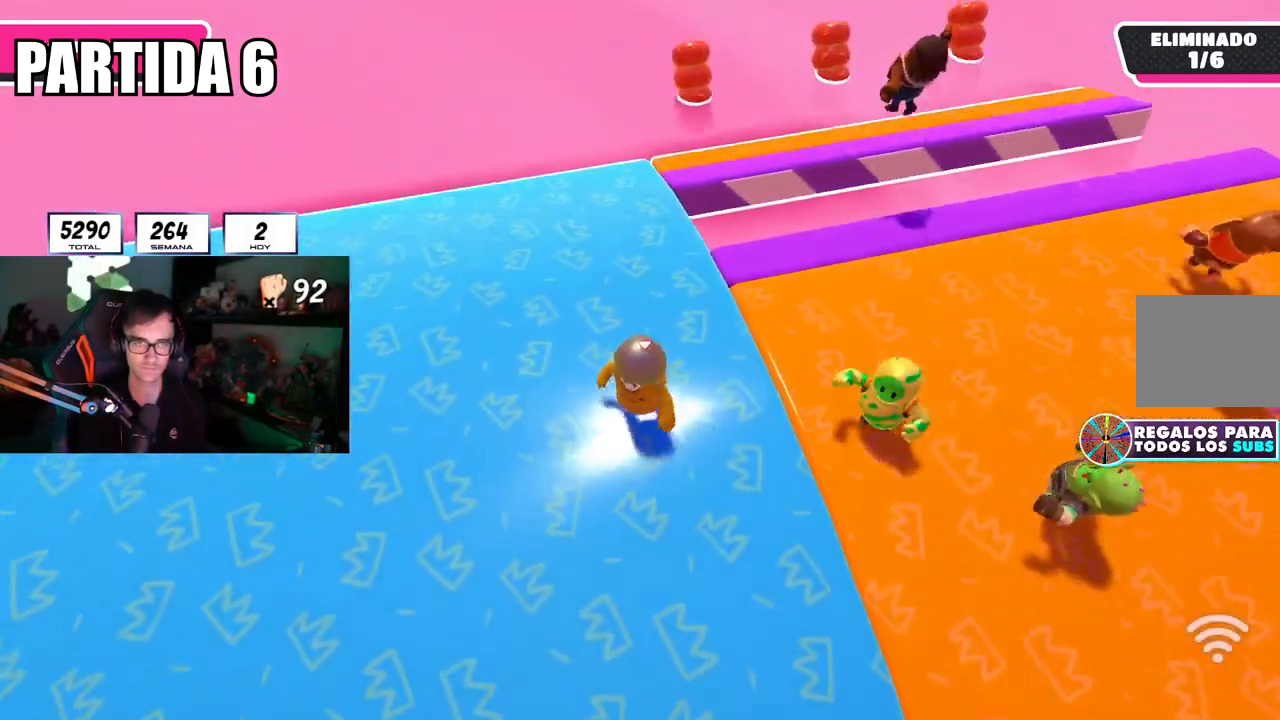
{"buttons": [], "left_stick": "up-right", "right_stick": "right", "events": [[200, "left_stick", "up"], [283, "left_stick", "up-right"], [483, "right_stick", "right"]]}
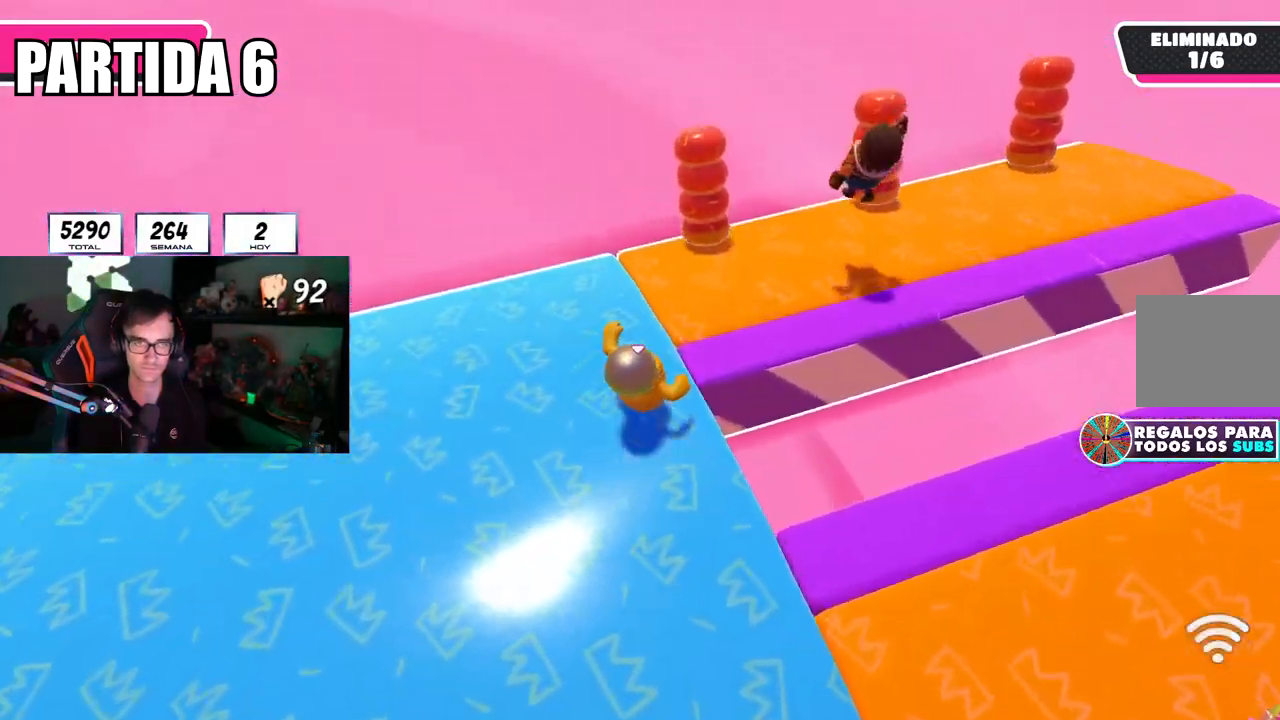
{"buttons": [], "left_stick": "up-right", "right_stick": "right", "events": []}
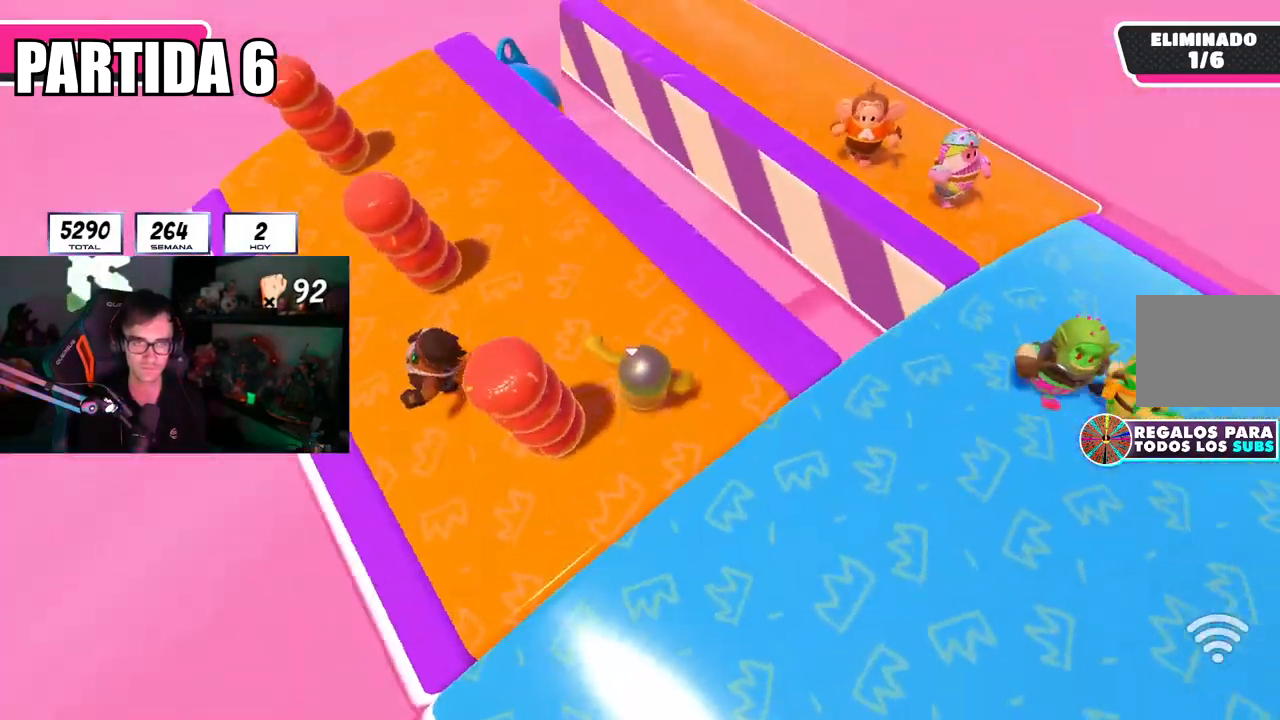
{"buttons": [], "left_stick": "center", "right_stick": "center", "events": [[67, "right_stick", "down-right"], [100, "left_stick", "down"], [283, "left_stick", "right"], [384, "left_stick", "center"], [384, "right_stick", "center"]]}
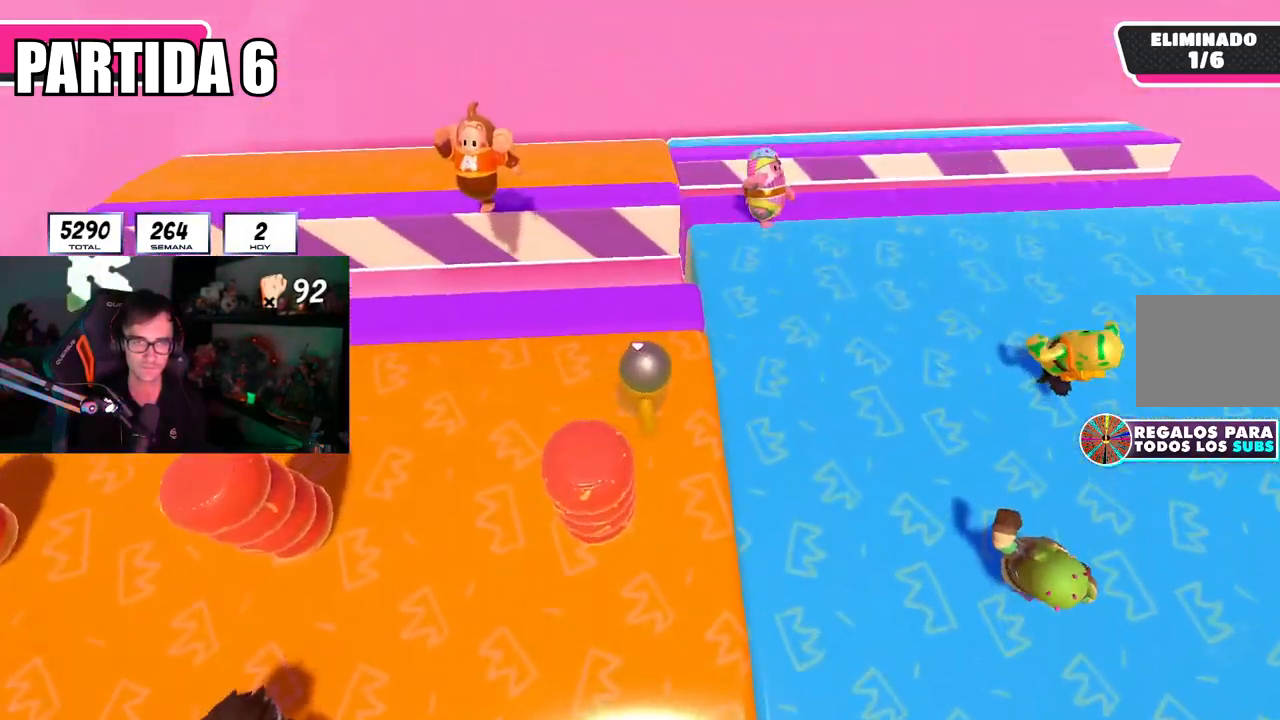
{"buttons": [], "left_stick": "right", "right_stick": "center", "events": [[167, "left_stick", "up"], [267, "left_stick", "center"], [367, "left_stick", "right"], [417, "R1", "down"], [468, "R1", "up"]]}
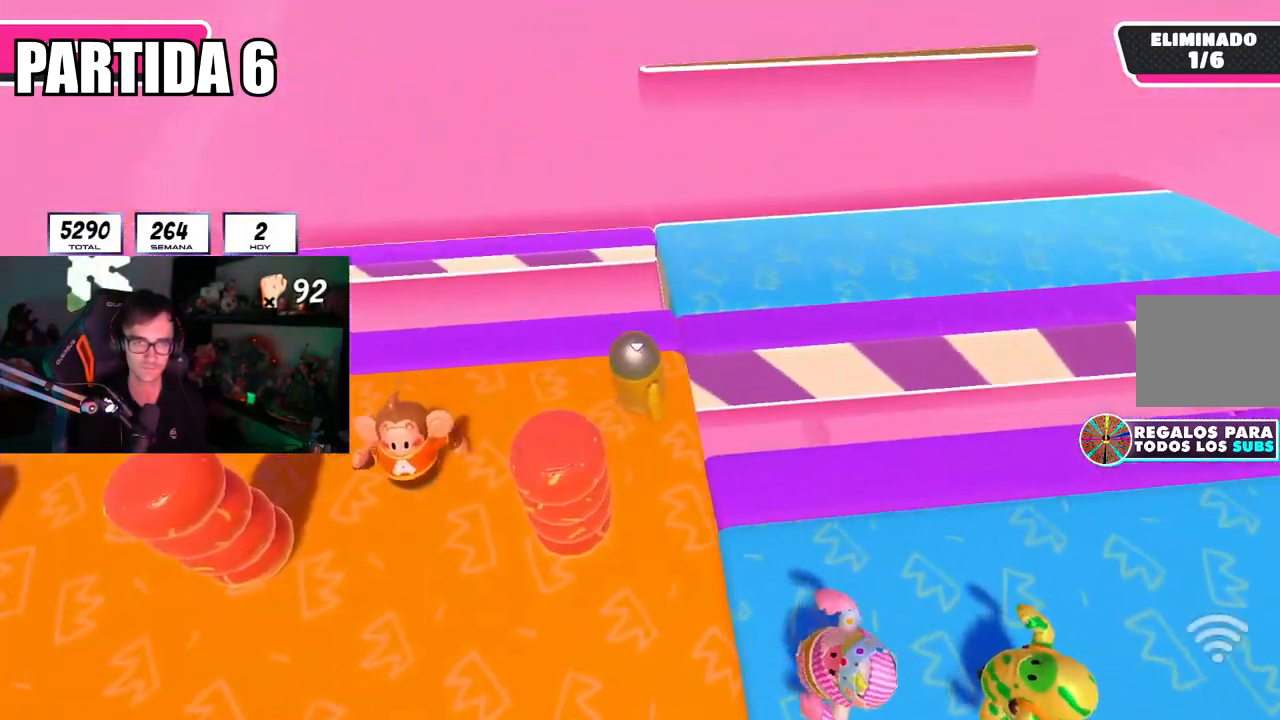
{"buttons": [], "left_stick": "right", "right_stick": "right", "events": [[17, "left_stick", "up-right"], [33, "right_stick", "right"], [467, "left_stick", "right"]]}
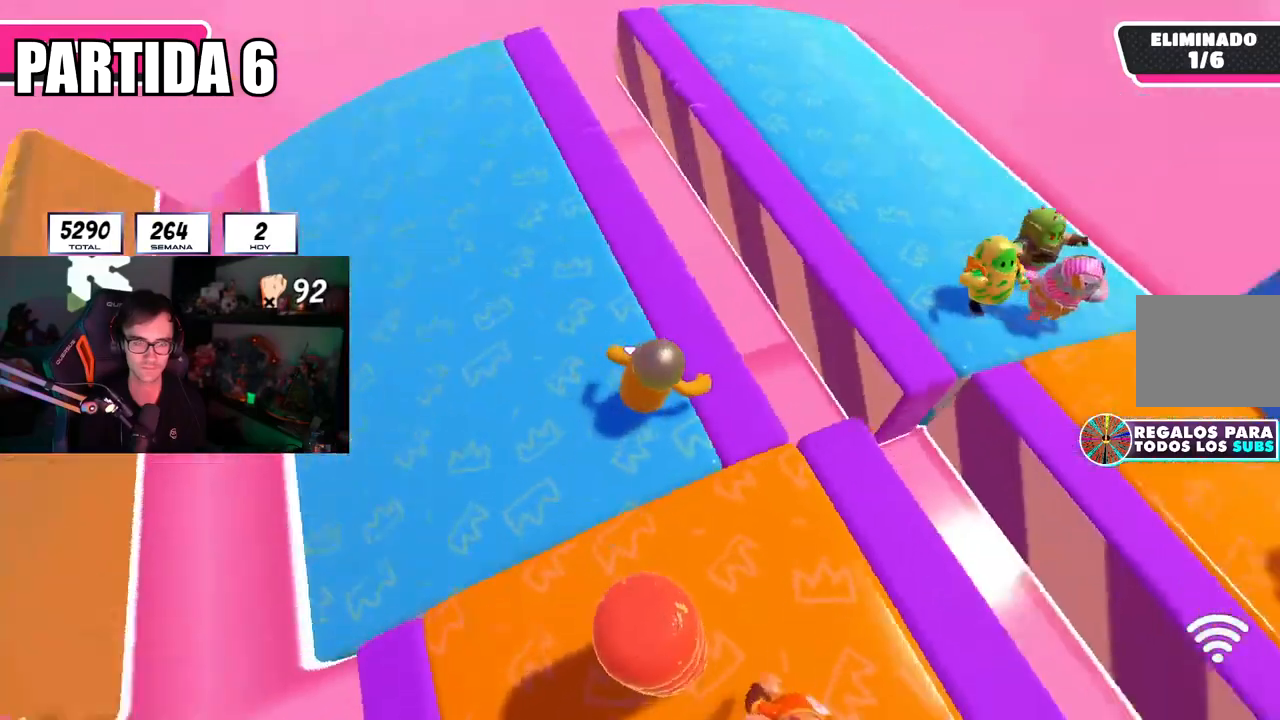
{"buttons": ["R1"], "left_stick": "down-right", "right_stick": "center", "events": [[17, "left_stick", "down-right"], [67, "left_stick", "down-left"], [284, "R1", "down"], [284, "right_stick", "center"], [434, "left_stick", "center"], [501, "left_stick", "down-right"]]}
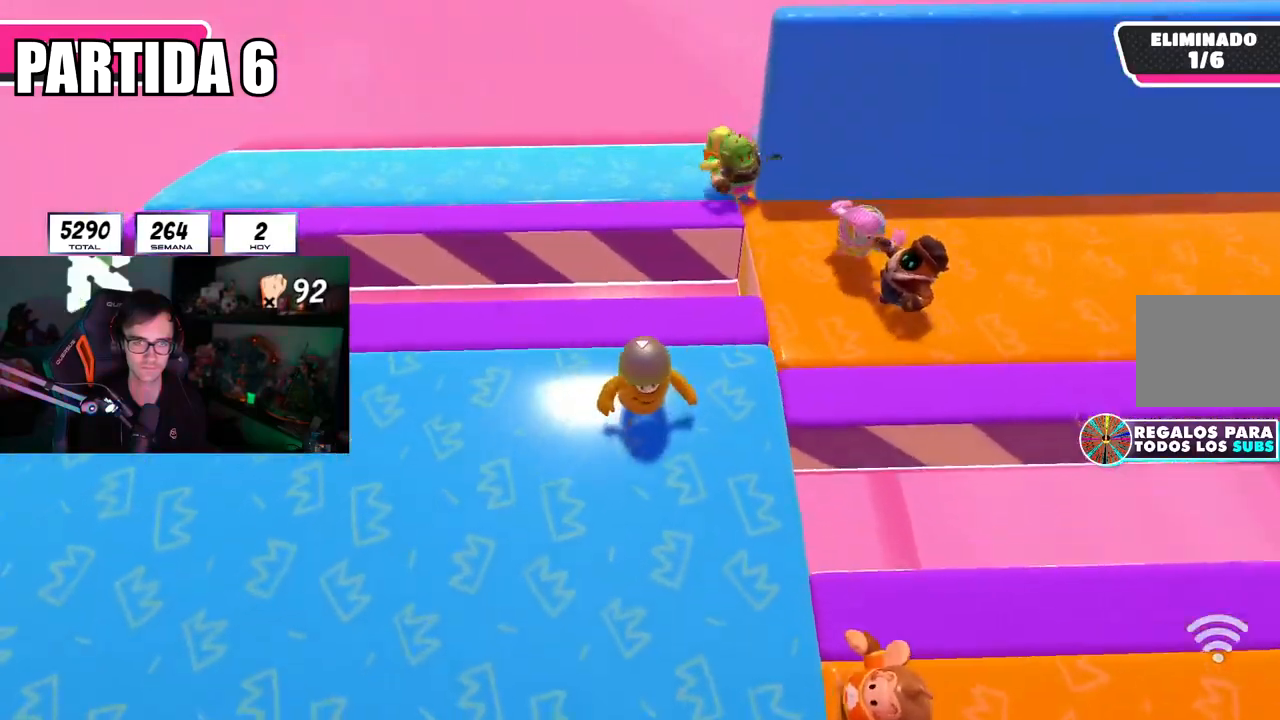
{"buttons": [], "left_stick": "center", "right_stick": "center", "events": [[17, "R1", "up"], [183, "left_stick", "center"], [300, "left_stick", "right"], [450, "left_stick", "center"]]}
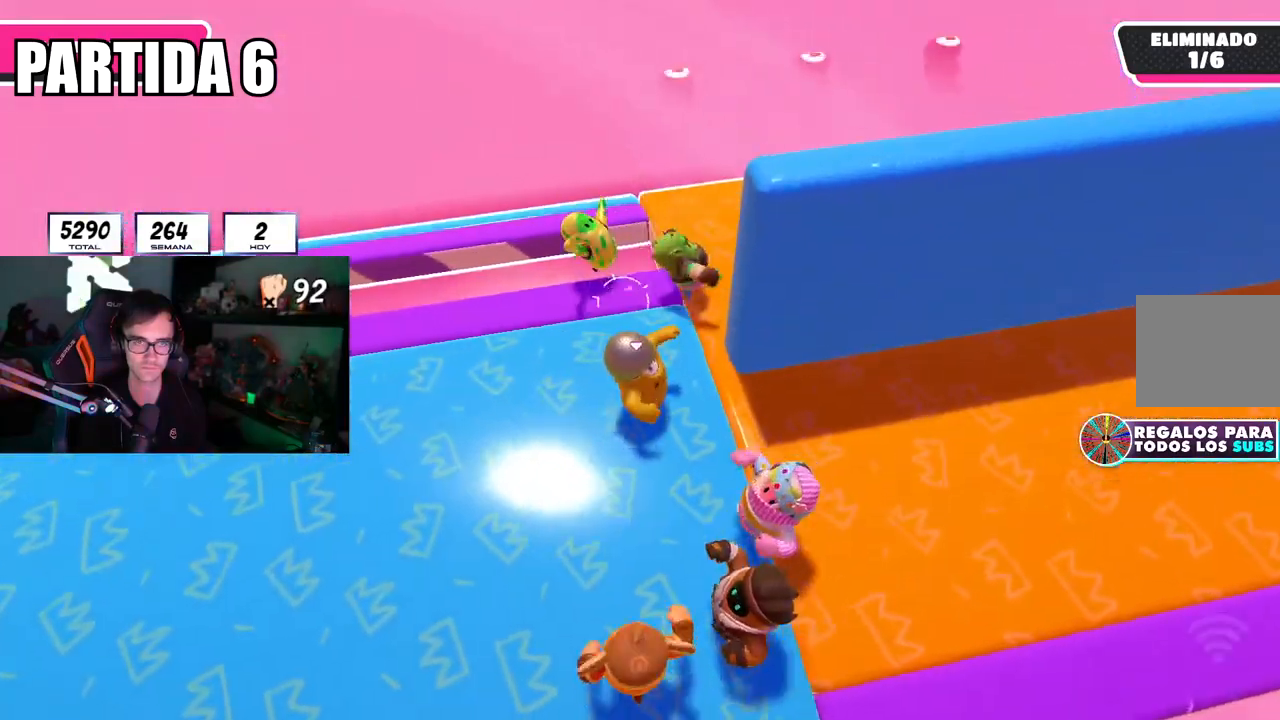
{"buttons": [], "left_stick": "up-right", "right_stick": "right", "events": [[17, "left_stick", "right"], [184, "left_stick", "up-right"], [284, "right_stick", "right"]]}
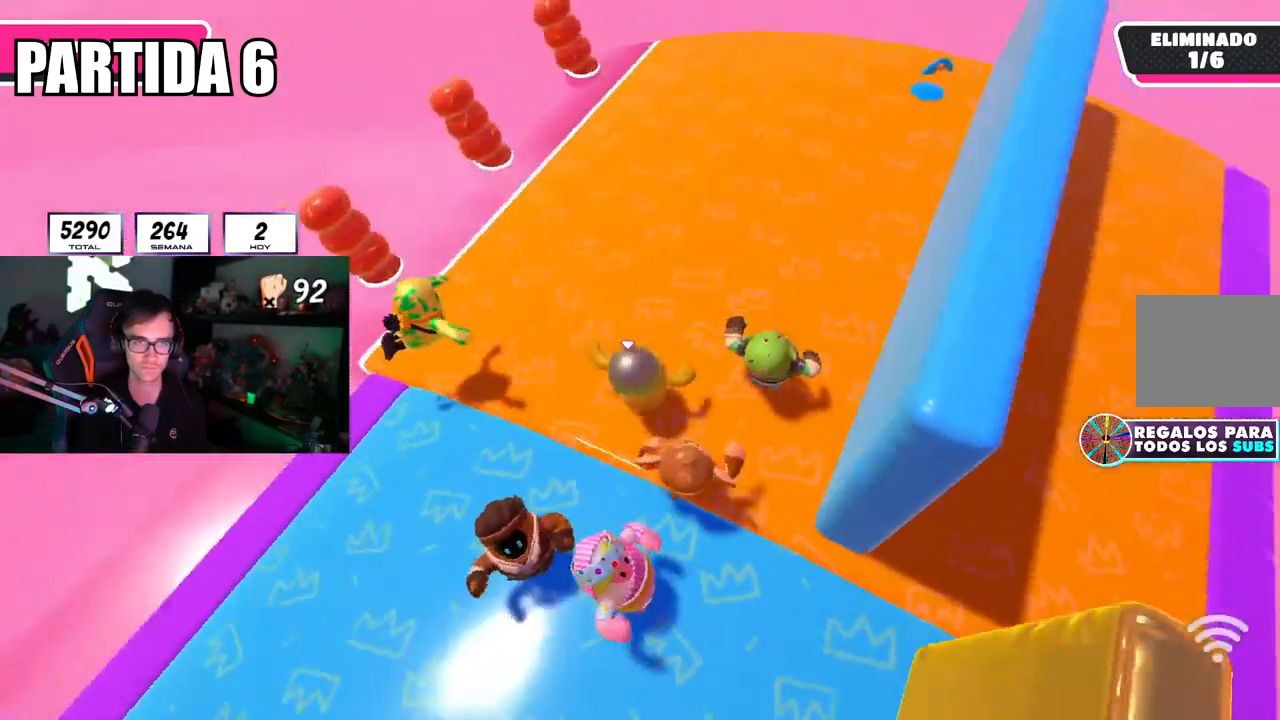
{"buttons": [], "left_stick": "right", "right_stick": "right", "events": [[33, "left_stick", "down-right"], [133, "left_stick", "down-left"], [233, "R1", "down"], [233, "left_stick", "right"], [300, "R1", "up"]]}
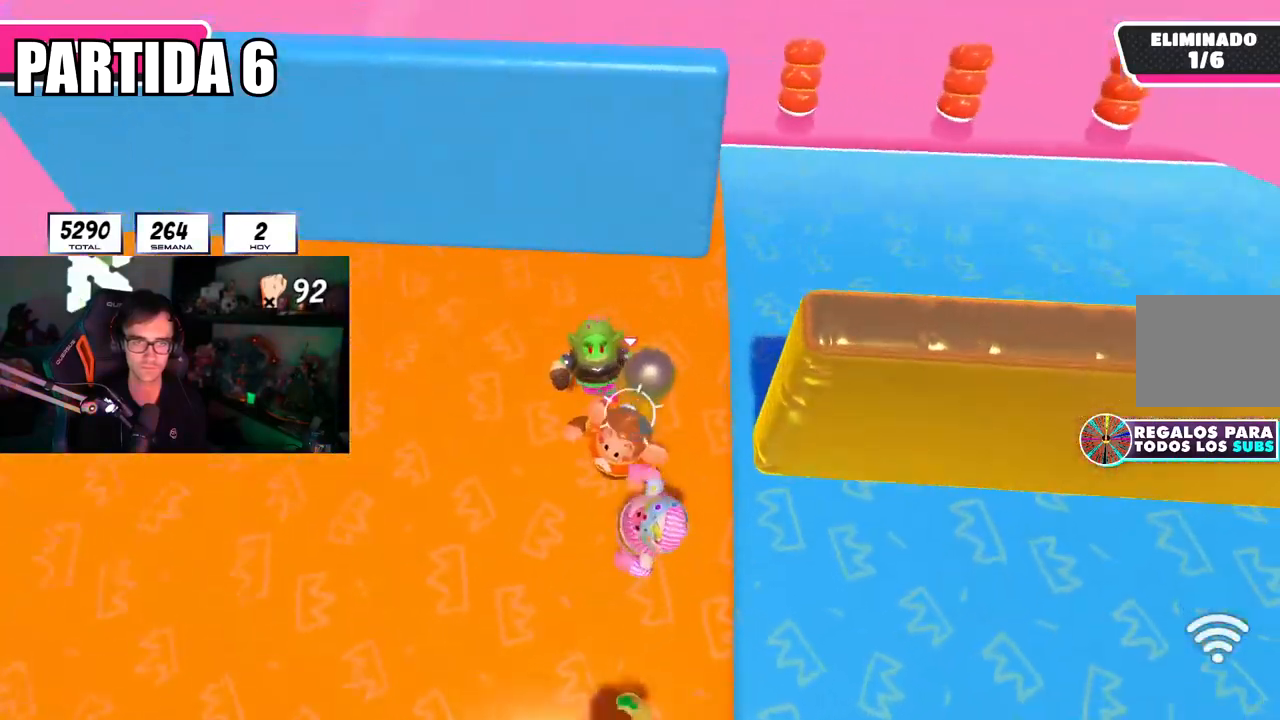
{"buttons": [], "left_stick": "up-right", "right_stick": "right", "events": [[134, "left_stick", "up-right"]]}
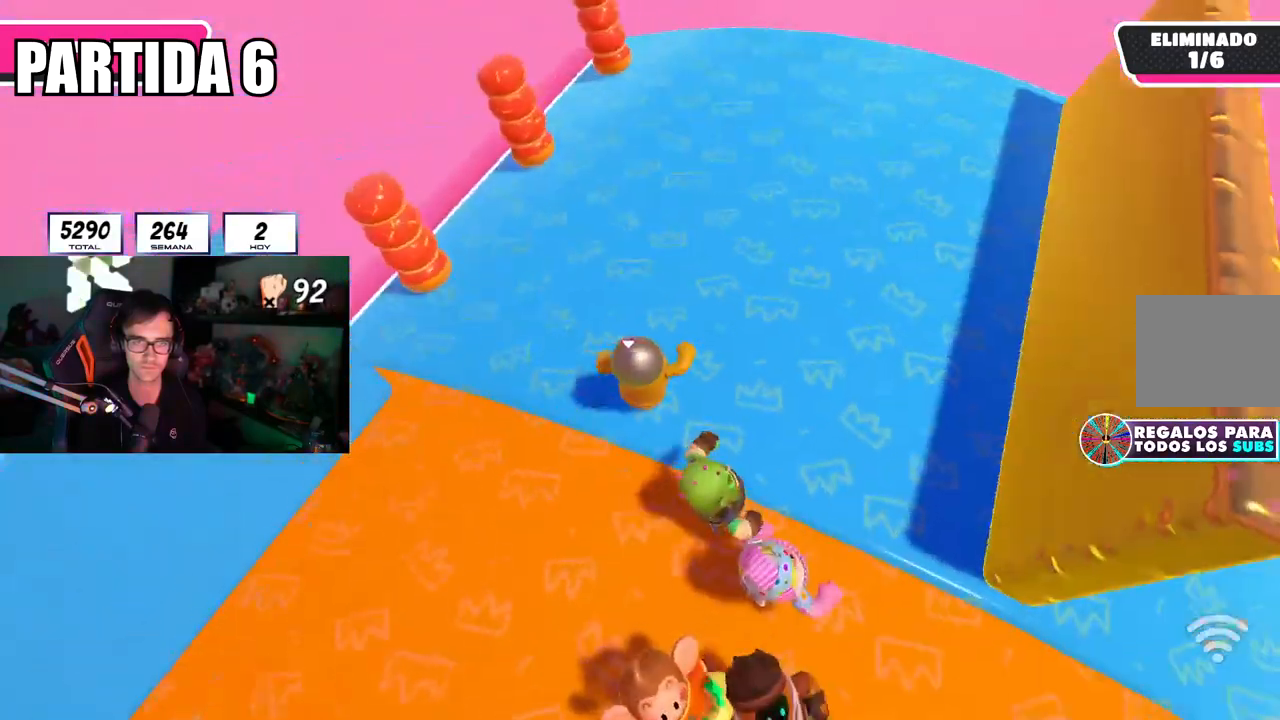
{"buttons": [], "left_stick": "down-right", "right_stick": "down-right", "events": [[67, "left_stick", "right"], [283, "left_stick", "down-left"], [350, "right_stick", "down-right"], [400, "left_stick", "down-right"]]}
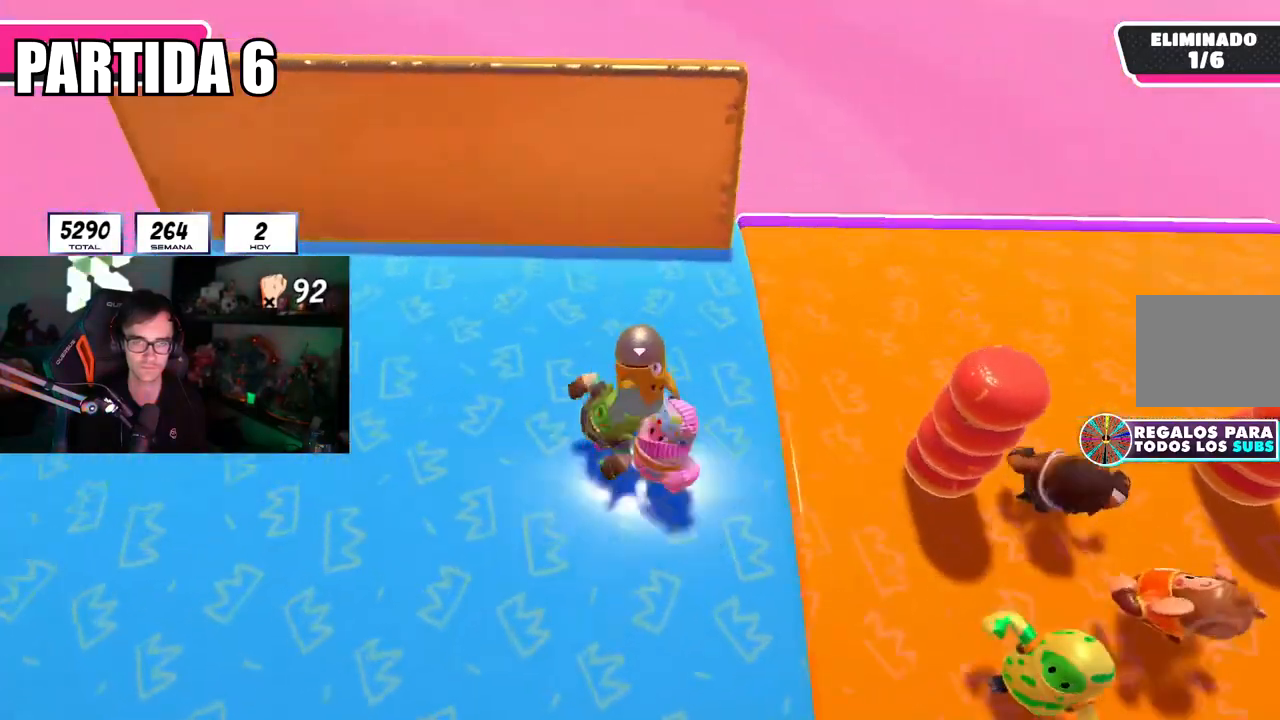
{"buttons": [], "left_stick": "down", "right_stick": "center", "events": [[100, "right_stick", "center"], [201, "left_stick", "down"]]}
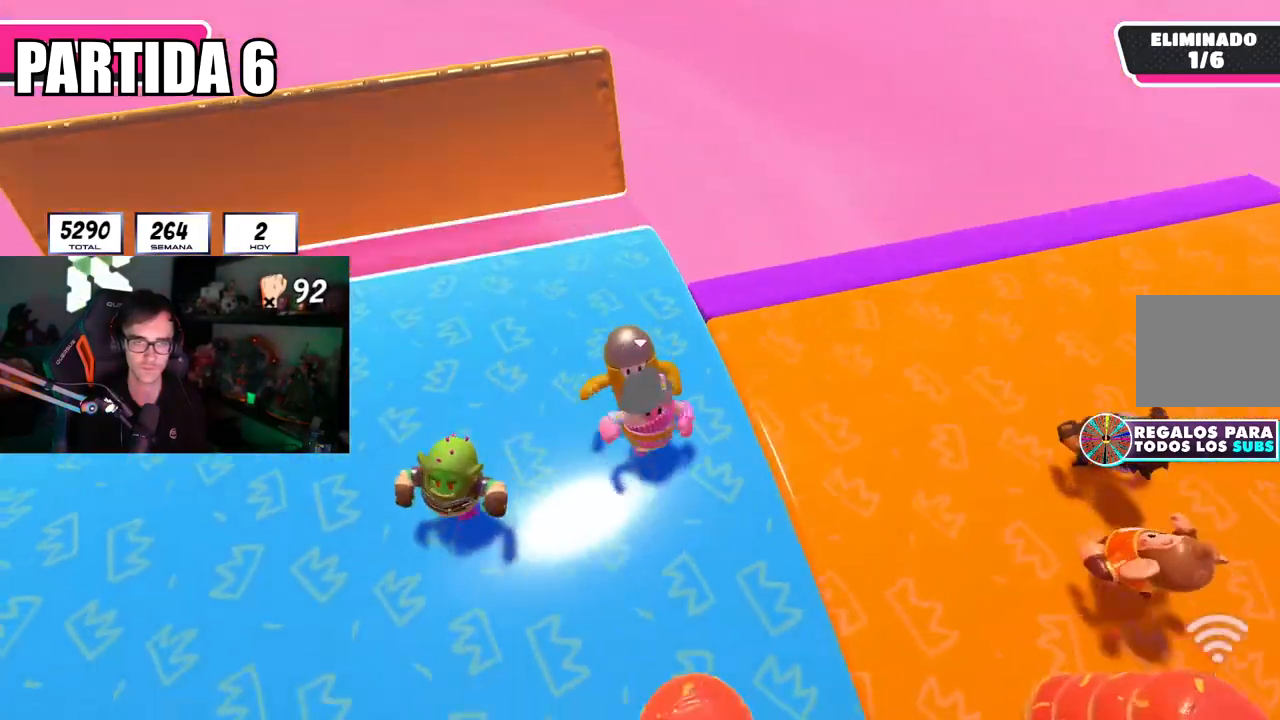
{"buttons": [], "left_stick": "down-right", "right_stick": "center", "events": [[250, "L1", "down"], [284, "R1", "down"], [284, "left_stick", "center"], [334, "left_stick", "down-right"], [367, "L1", "up"], [367, "R1", "up"]]}
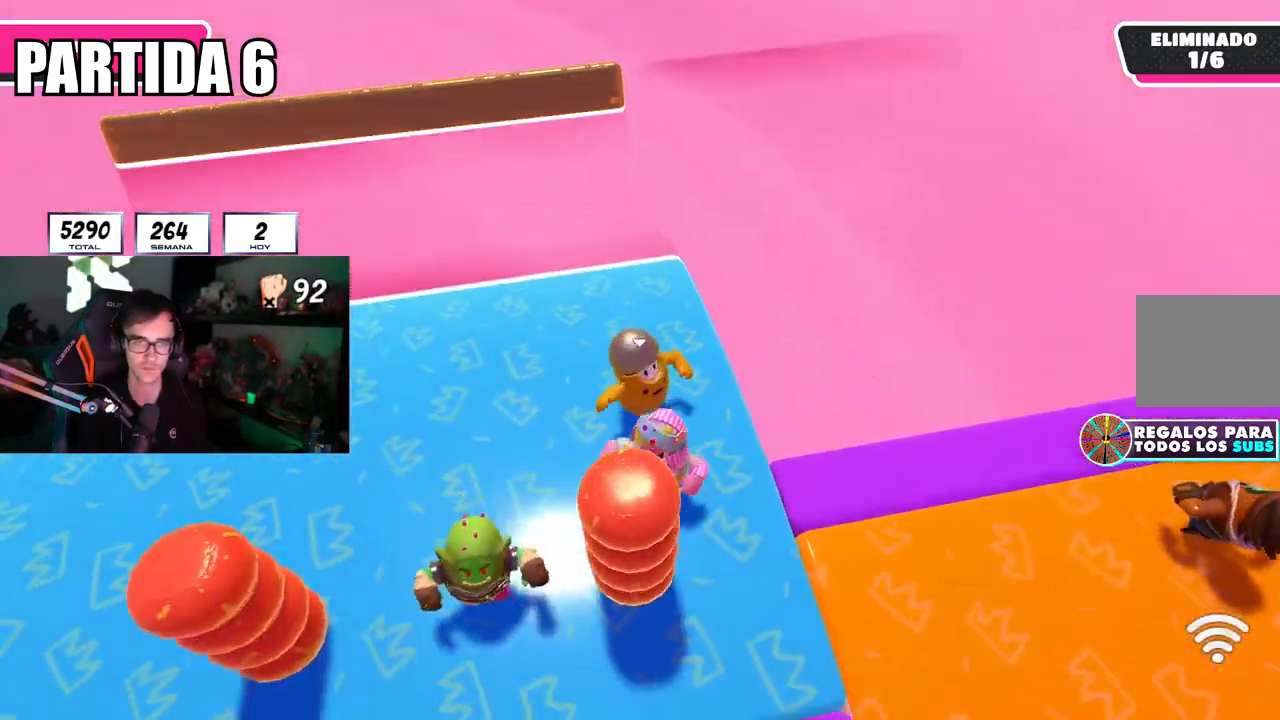
{"buttons": [], "left_stick": "center", "right_stick": "center", "events": [[401, "left_stick", "center"]]}
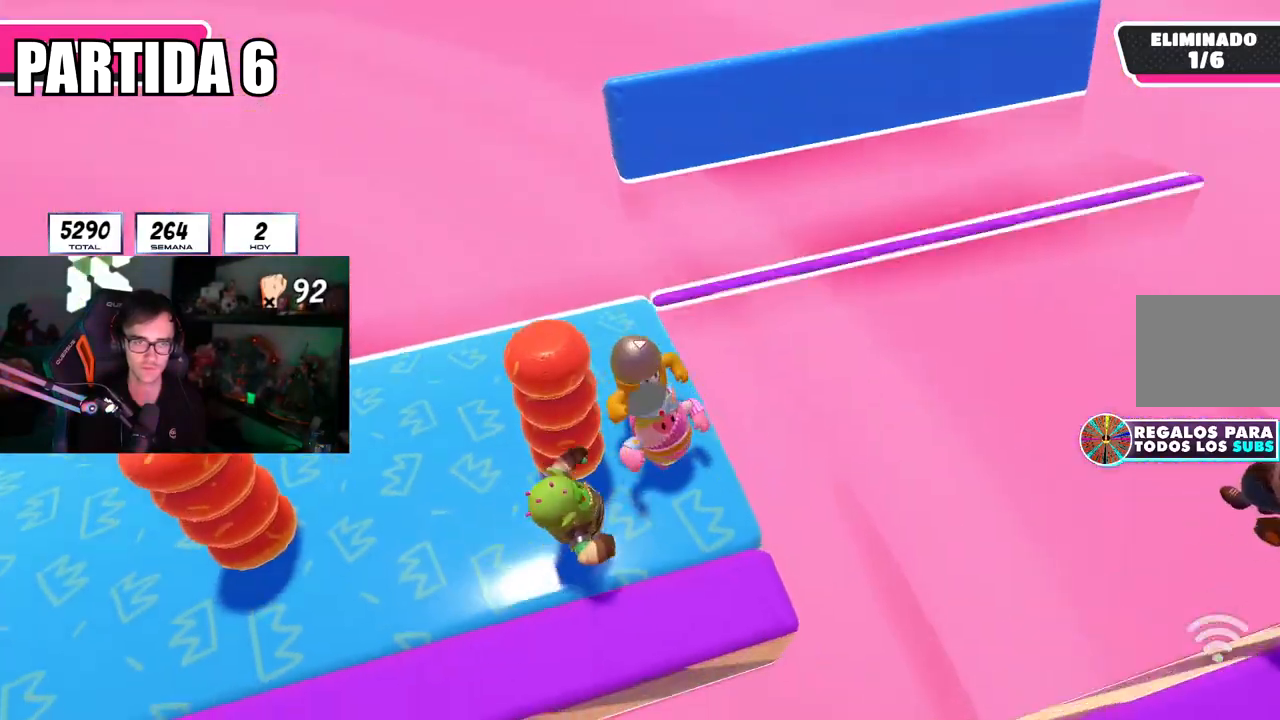
{"buttons": [], "left_stick": "up-right", "right_stick": "right", "events": [[33, "left_stick", "down"], [117, "left_stick", "down-right"], [217, "left_stick", "center"], [267, "left_stick", "right"], [334, "right_stick", "right"], [500, "left_stick", "up-right"]]}
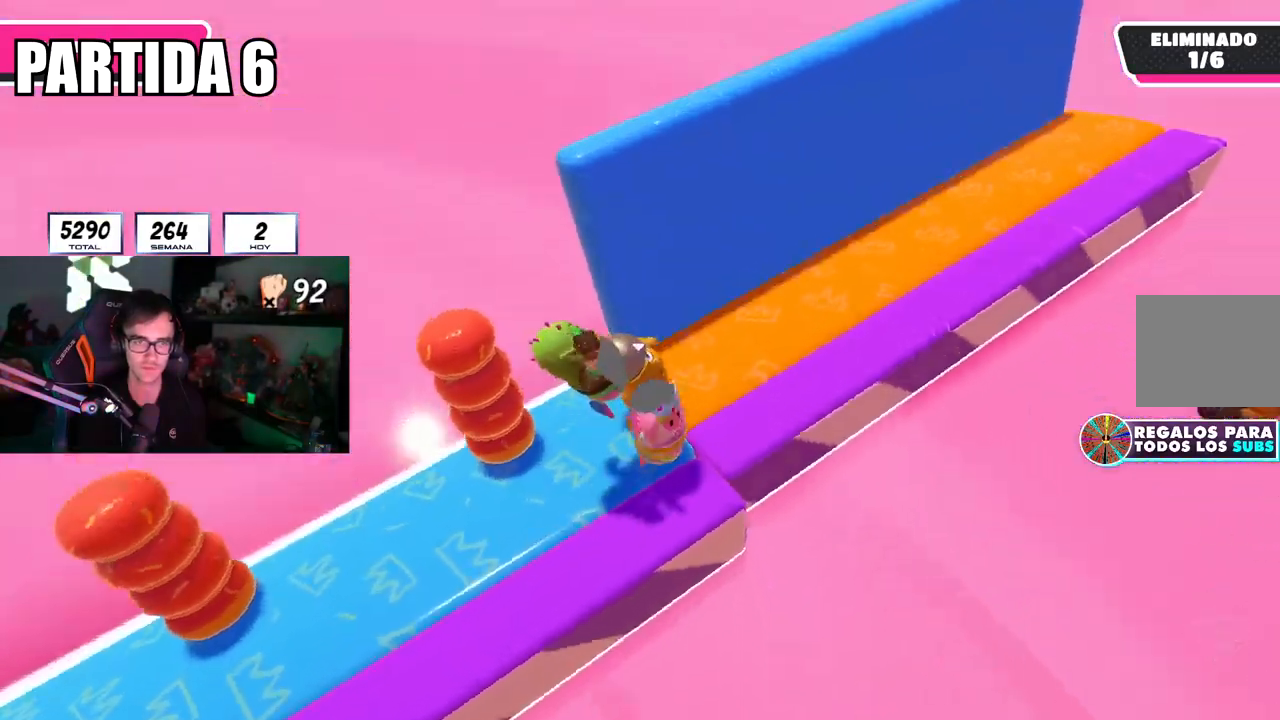
{"buttons": ["R1"], "left_stick": "down-left", "right_stick": "center", "events": [[251, "left_stick", "down-right"], [301, "left_stick", "down-left"], [417, "right_stick", "center"], [434, "left_stick", "center"], [468, "R1", "down"], [501, "left_stick", "down-left"]]}
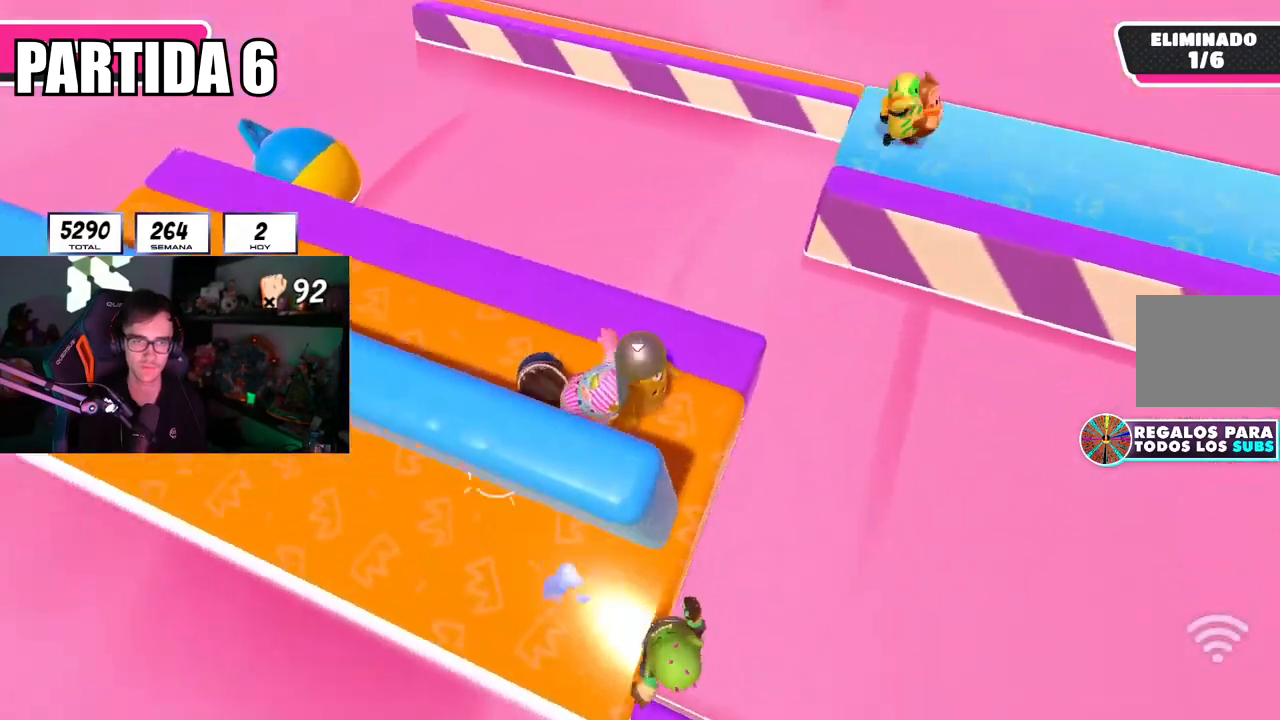
{"buttons": [], "left_stick": "up-right", "right_stick": "right", "events": [[83, "R1", "up"], [133, "left_stick", "right"], [300, "left_stick", "up-right"], [417, "right_stick", "right"]]}
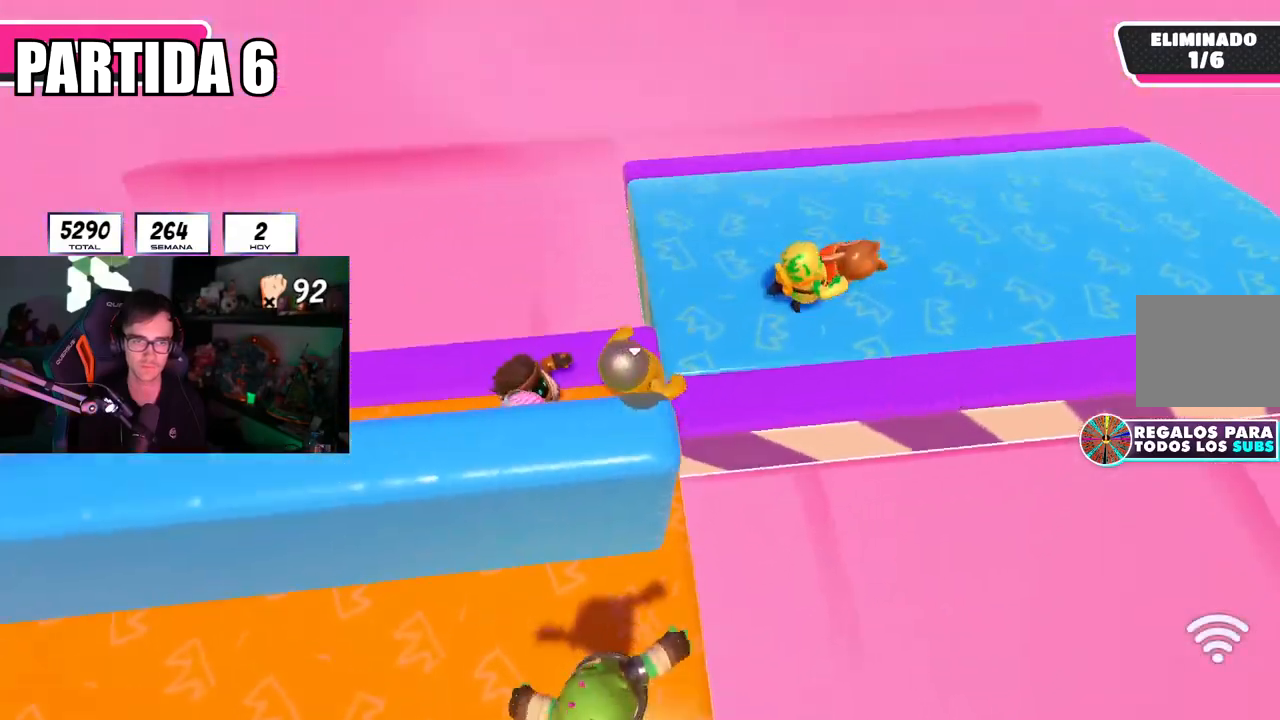
{"buttons": [], "left_stick": "down-right", "right_stick": "right", "events": [[301, "left_stick", "down-right"], [351, "left_stick", "down-left"], [501, "left_stick", "down-right"]]}
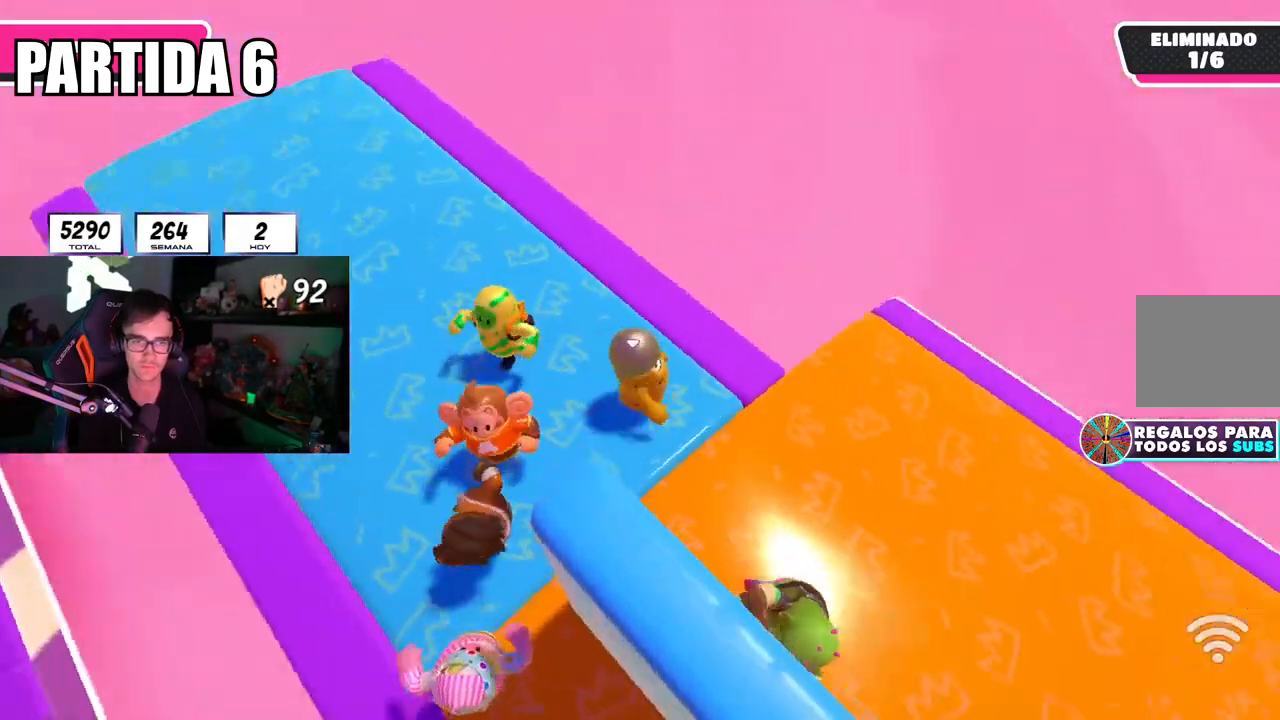
{"buttons": [], "left_stick": "up-right", "right_stick": "right", "events": [[300, "left_stick", "right"], [400, "left_stick", "up-right"]]}
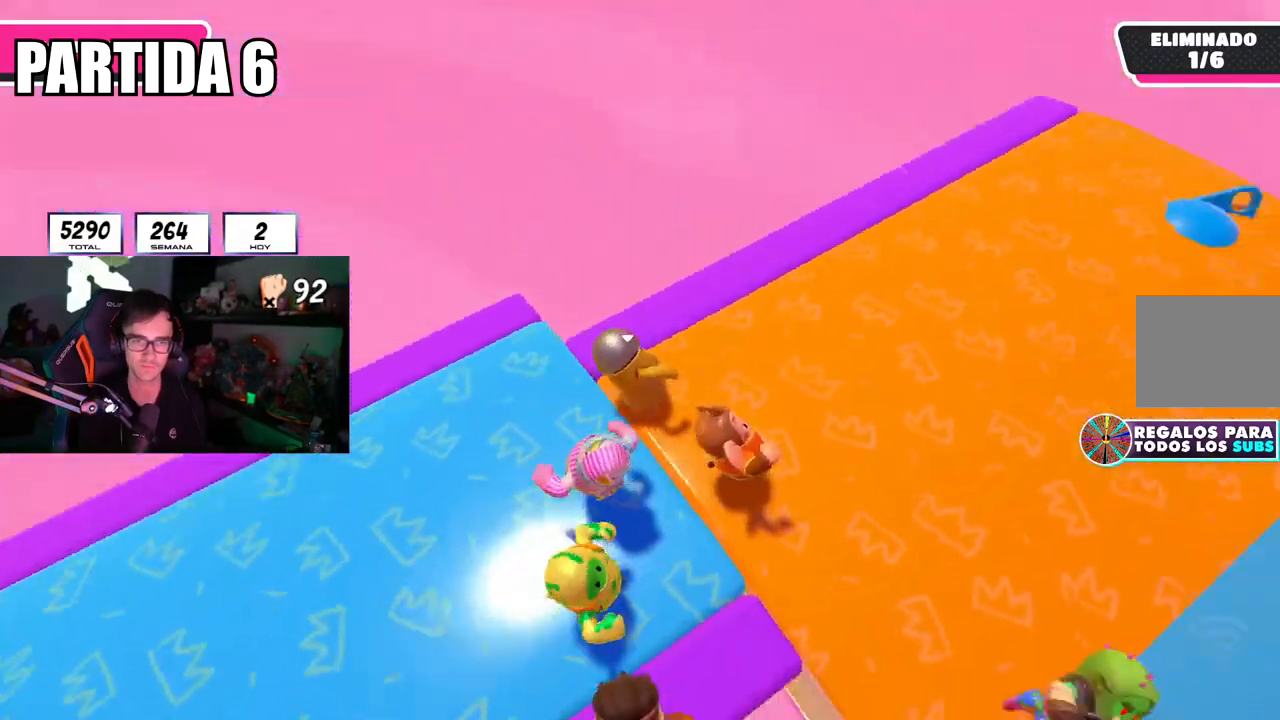
{"buttons": [], "left_stick": "right", "right_stick": "right", "events": [[184, "left_stick", "down-right"], [234, "left_stick", "down"], [417, "left_stick", "right"], [417, "right_stick", "center"], [501, "right_stick", "right"]]}